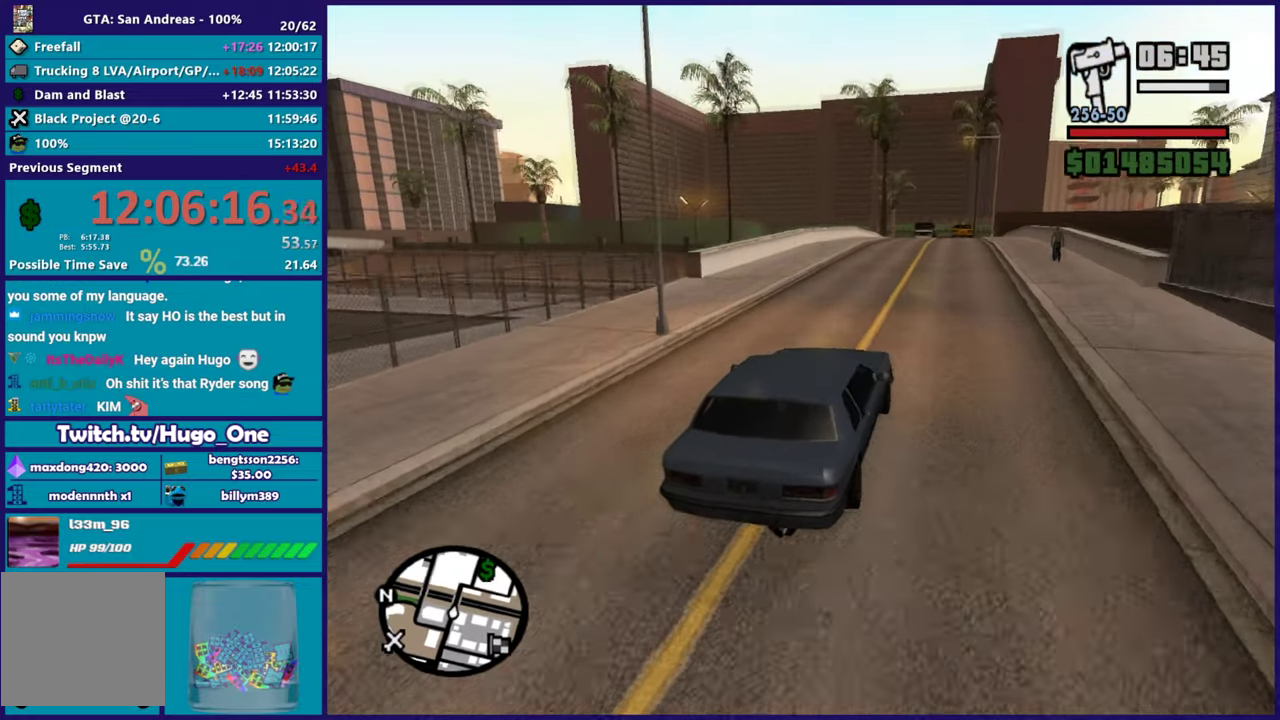
Gameplay with a controller (Xbox layout); each line is a JSON object with the inputs held at the frame after it. "events" lists button and stick changes between this image and that frame as [ms after this image, input, new state], when the widget could be followed in between.
{"buttons": ["R2"], "left_stick": "left", "right_stick": "down-left", "events": [[33, "left_stick", "center"], [233, "left_stick", "up-left"], [350, "left_stick", "down-right"], [500, "left_stick", "left"]]}
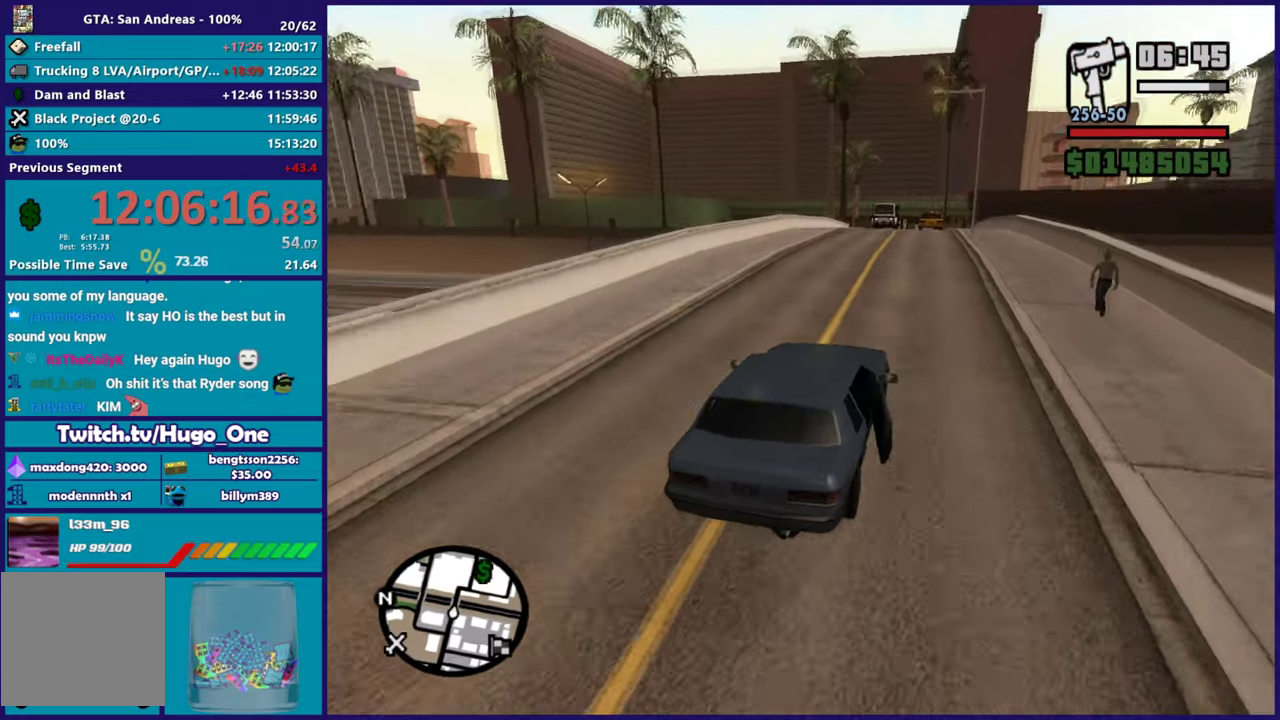
{"buttons": ["R2"], "left_stick": "center", "right_stick": "down-left", "events": [[150, "left_stick", "center"], [217, "left_stick", "right"], [384, "left_stick", "center"]]}
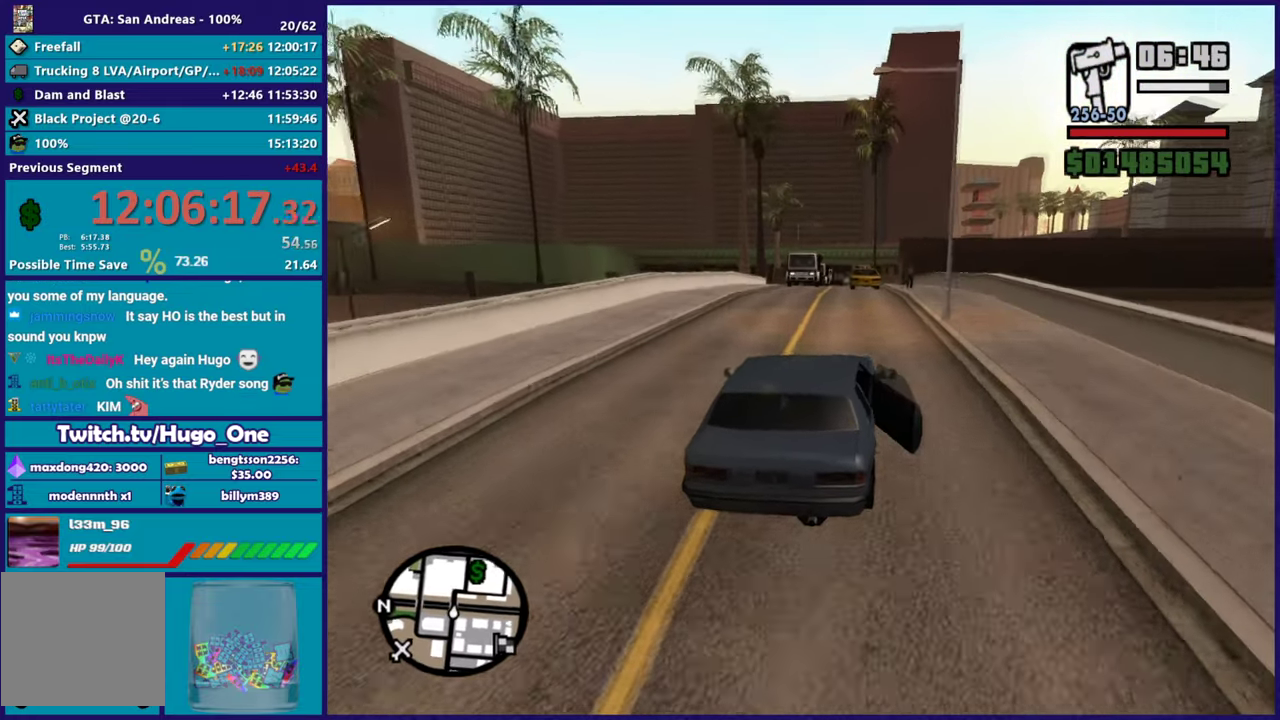
{"buttons": [], "left_stick": "right", "right_stick": "down", "events": [[16, "left_stick", "up-left"], [83, "right_stick", "down"], [200, "left_stick", "down-right"], [283, "left_stick", "left"], [300, "R2", "up"], [350, "L2", "down"], [450, "left_stick", "right"], [467, "L2", "up"]]}
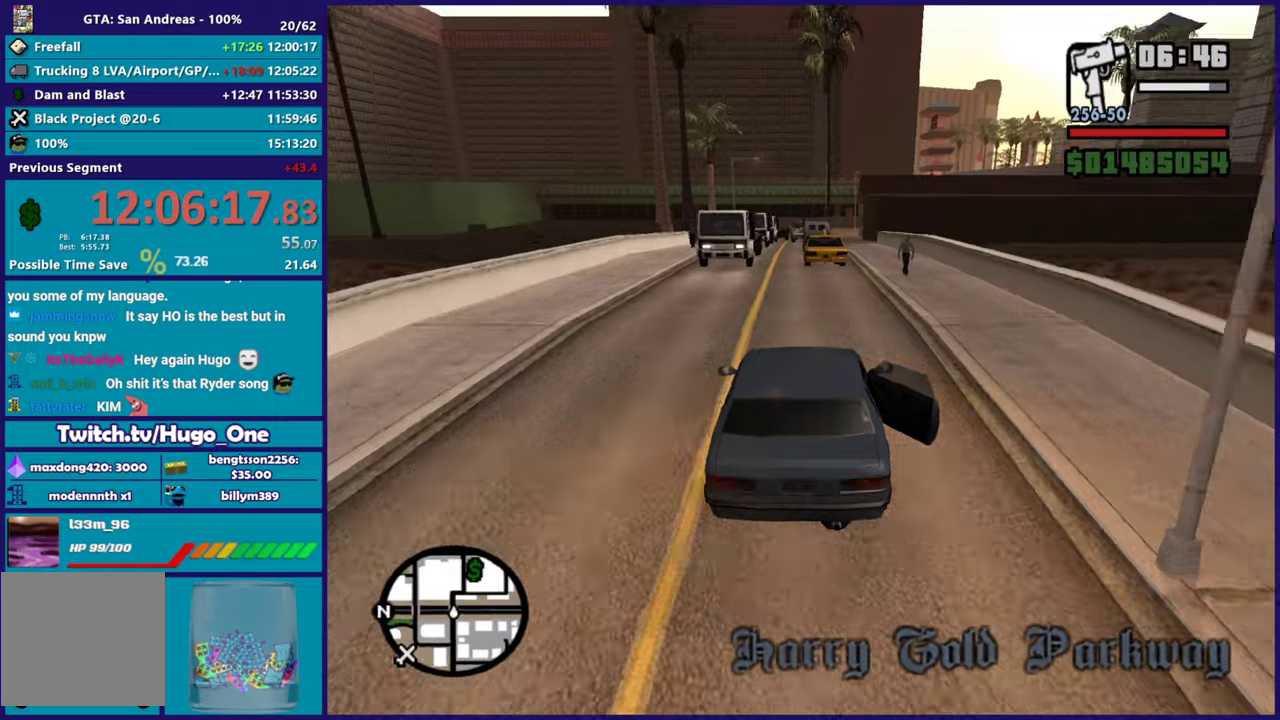
{"buttons": ["L2"], "left_stick": "down-right", "right_stick": "down-left", "events": [[100, "left_stick", "left"], [134, "L2", "down"], [200, "left_stick", "up-left"], [250, "right_stick", "down-left"], [284, "left_stick", "down-right"], [350, "right_stick", "down"], [367, "L2", "up"], [417, "L2", "down"], [467, "right_stick", "down-left"]]}
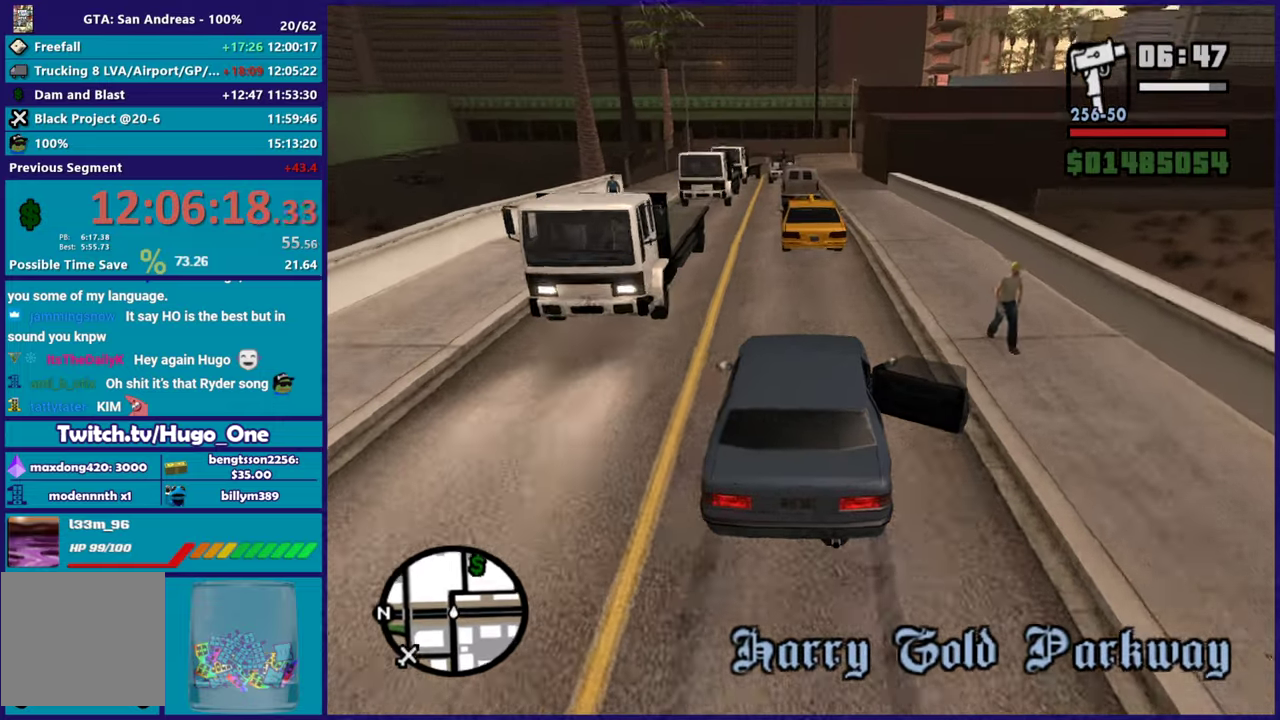
{"buttons": [], "left_stick": "down-left", "right_stick": "down-left", "events": [[50, "L2", "up"], [183, "left_stick", "right"], [266, "R2", "down"], [300, "left_stick", "center"], [350, "left_stick", "right"], [467, "left_stick", "down-left"], [500, "R2", "up"]]}
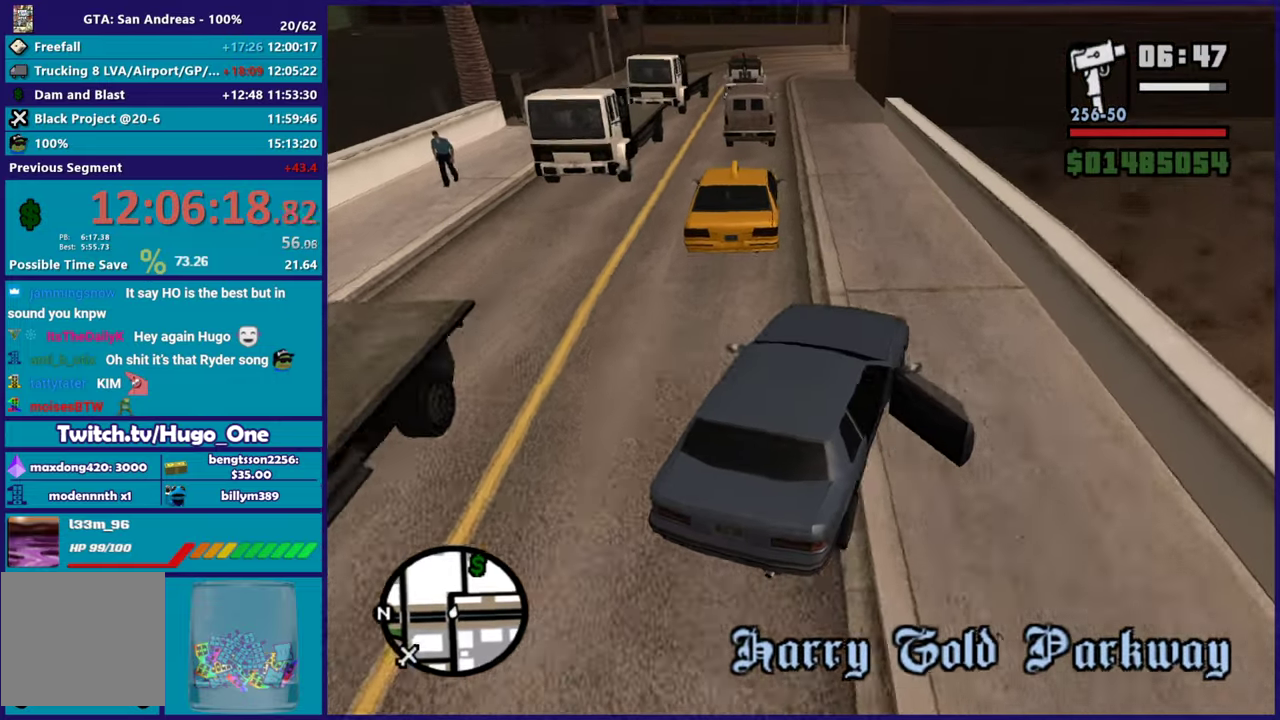
{"buttons": ["R2"], "left_stick": "left", "right_stick": "down-left", "events": [[134, "R2", "down"], [167, "right_stick", "left"], [250, "left_stick", "left"], [334, "left_stick", "up-left"], [384, "left_stick", "center"], [417, "right_stick", "down-left"], [434, "left_stick", "left"]]}
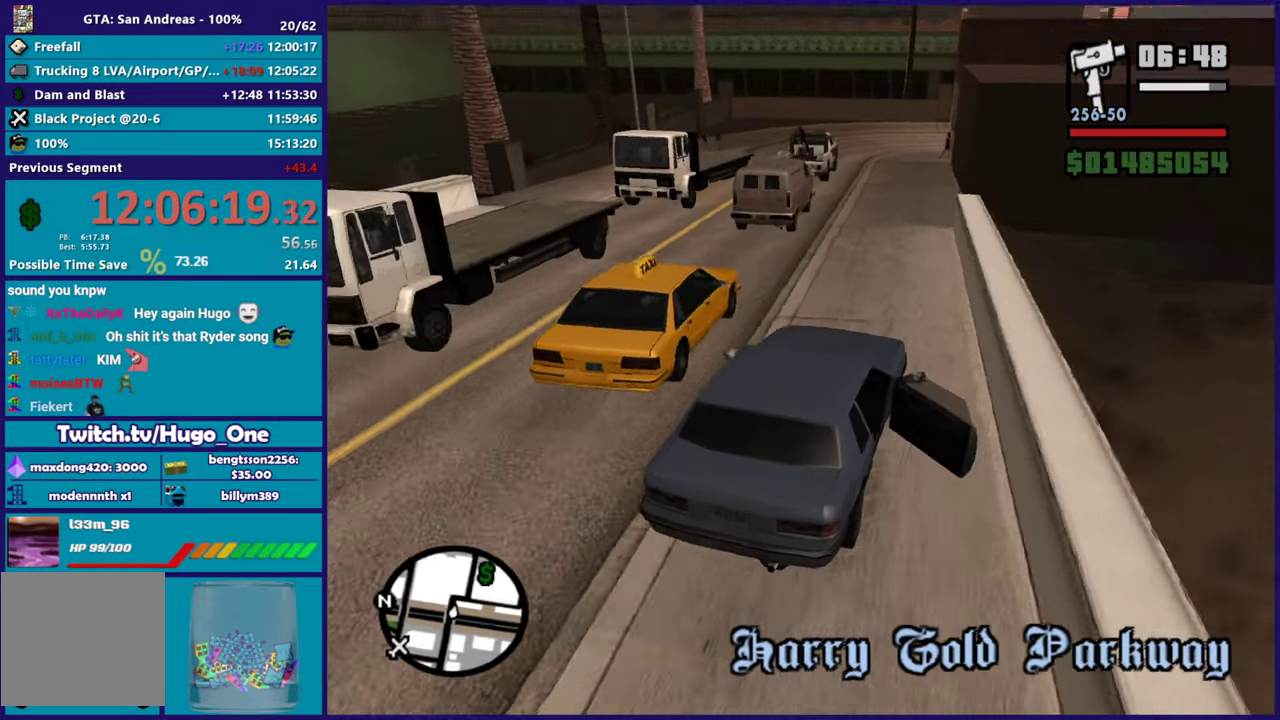
{"buttons": ["R2"], "left_stick": "right", "right_stick": "down-left", "events": [[83, "left_stick", "center"], [233, "right_stick", "down"], [283, "left_stick", "left"], [450, "left_stick", "right"], [483, "right_stick", "down-left"]]}
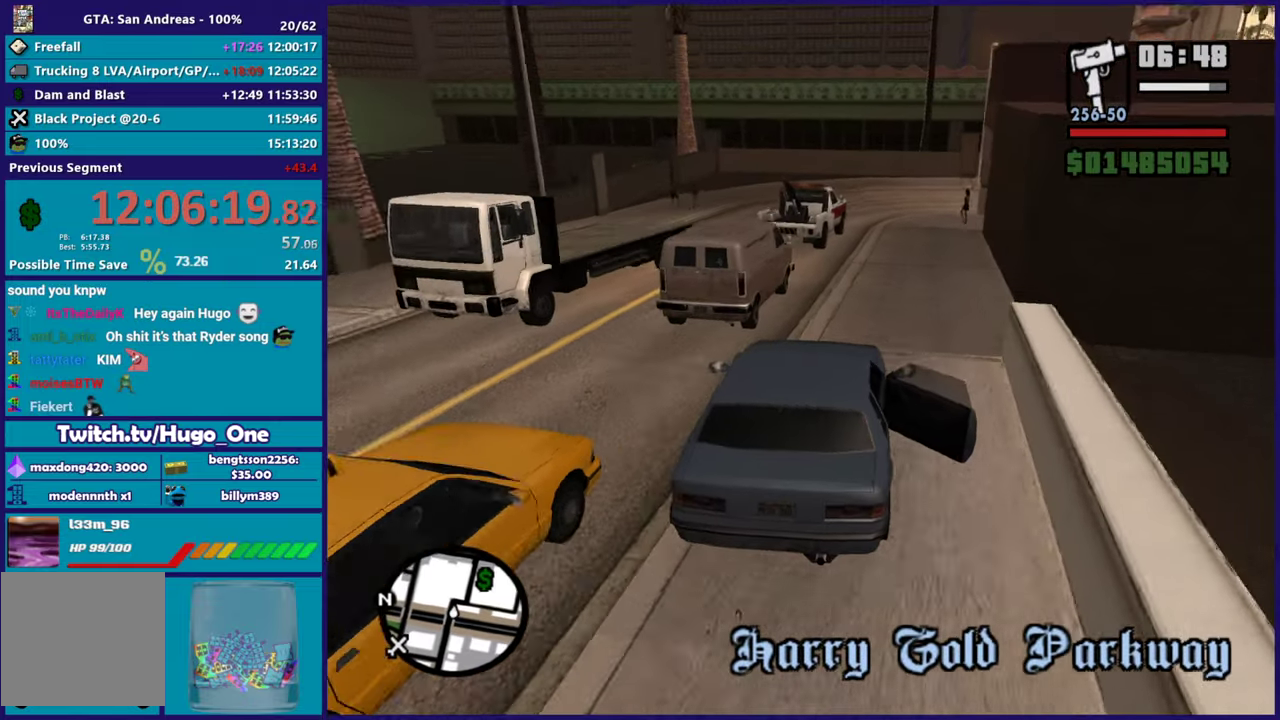
{"buttons": [], "left_stick": "left", "right_stick": "down-left", "events": [[134, "right_stick", "down"], [184, "right_stick", "down-left"], [200, "left_stick", "center"], [300, "left_stick", "right"], [484, "R2", "up"], [501, "left_stick", "left"]]}
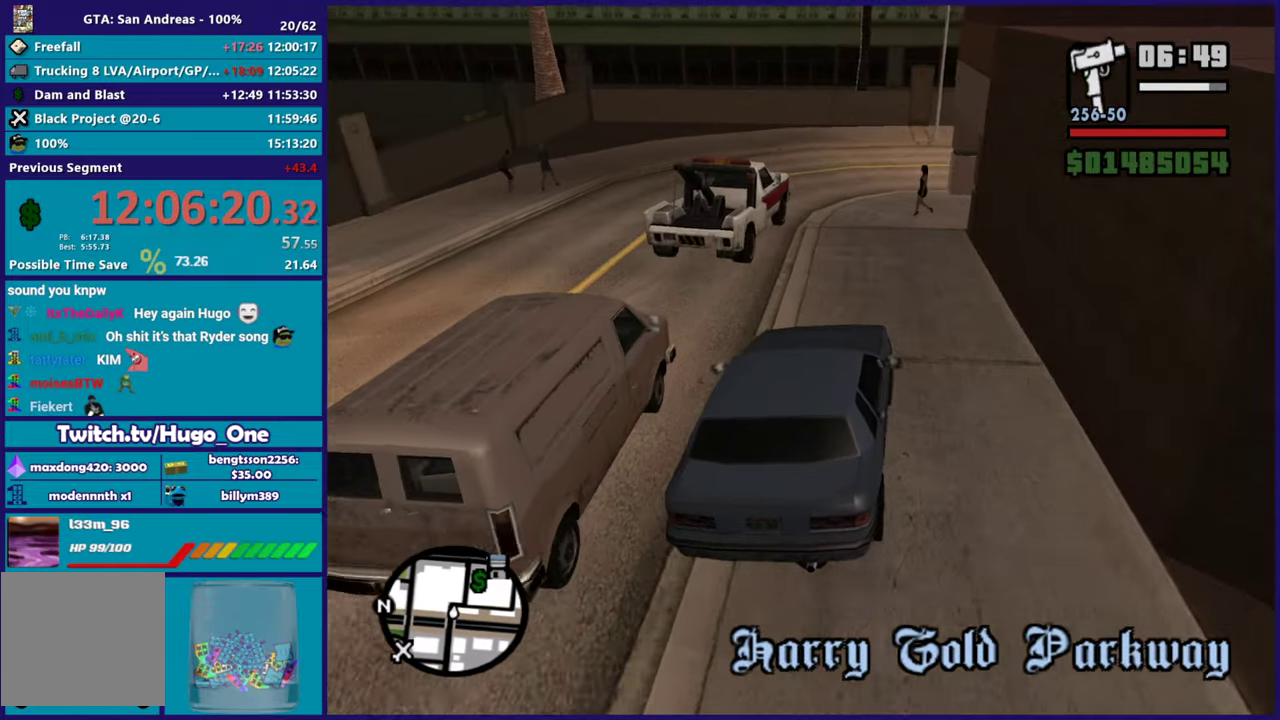
{"buttons": ["R2"], "left_stick": "down", "right_stick": "center"}
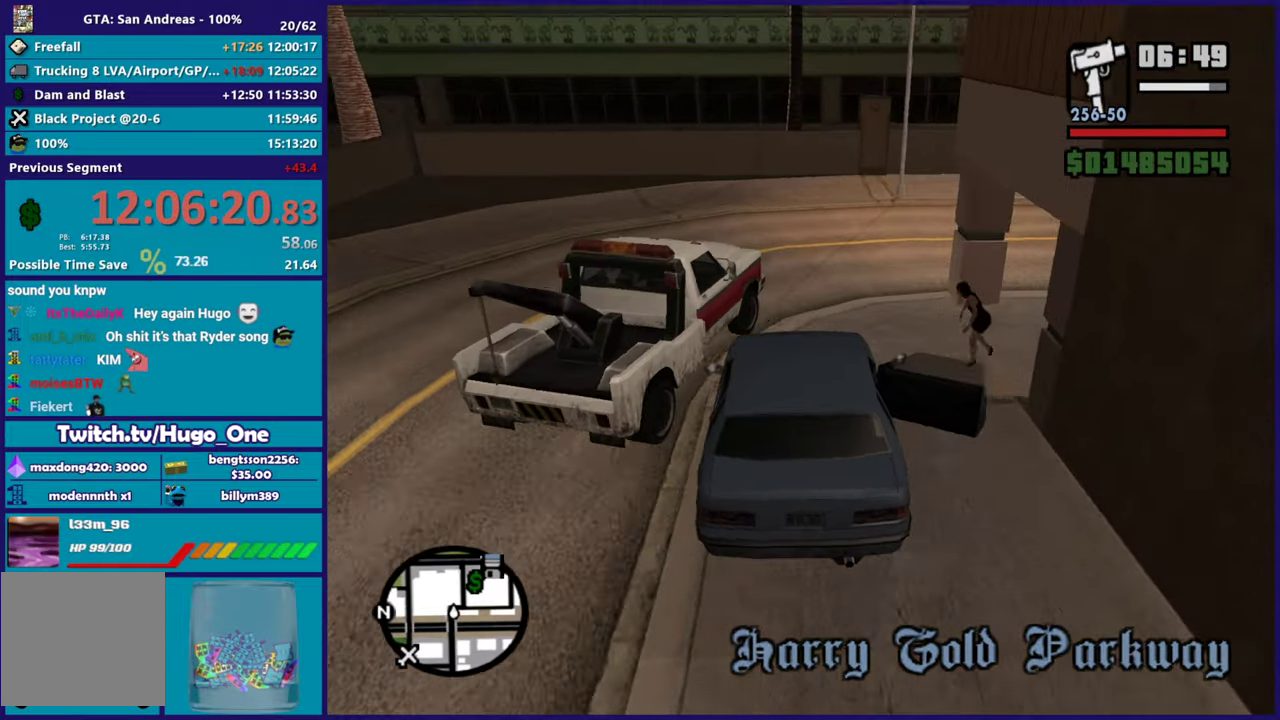
{"buttons": [], "left_stick": "down-right", "right_stick": "down-right"}
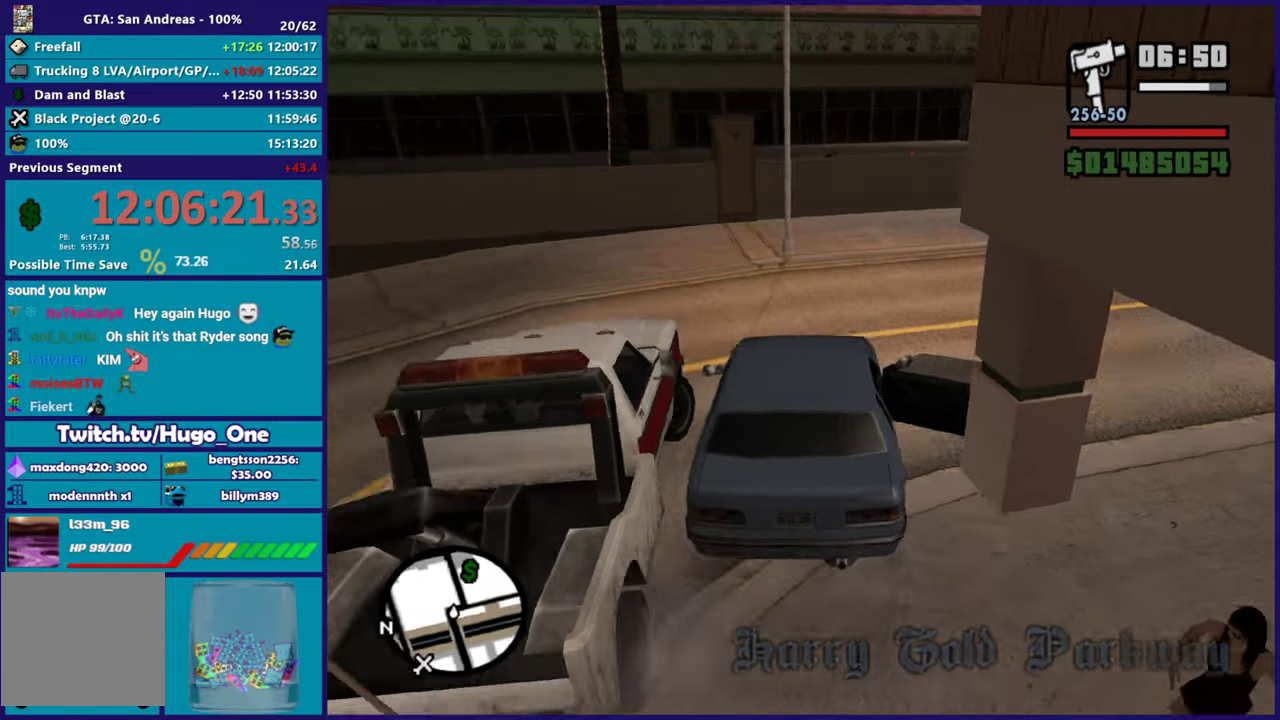
{"buttons": ["R2"], "left_stick": "right", "right_stick": "center", "events": [[33, "R2", "down"], [50, "right_stick", "right"], [66, "left_stick", "right"], [100, "right_stick", "up-right"], [450, "right_stick", "center"]]}
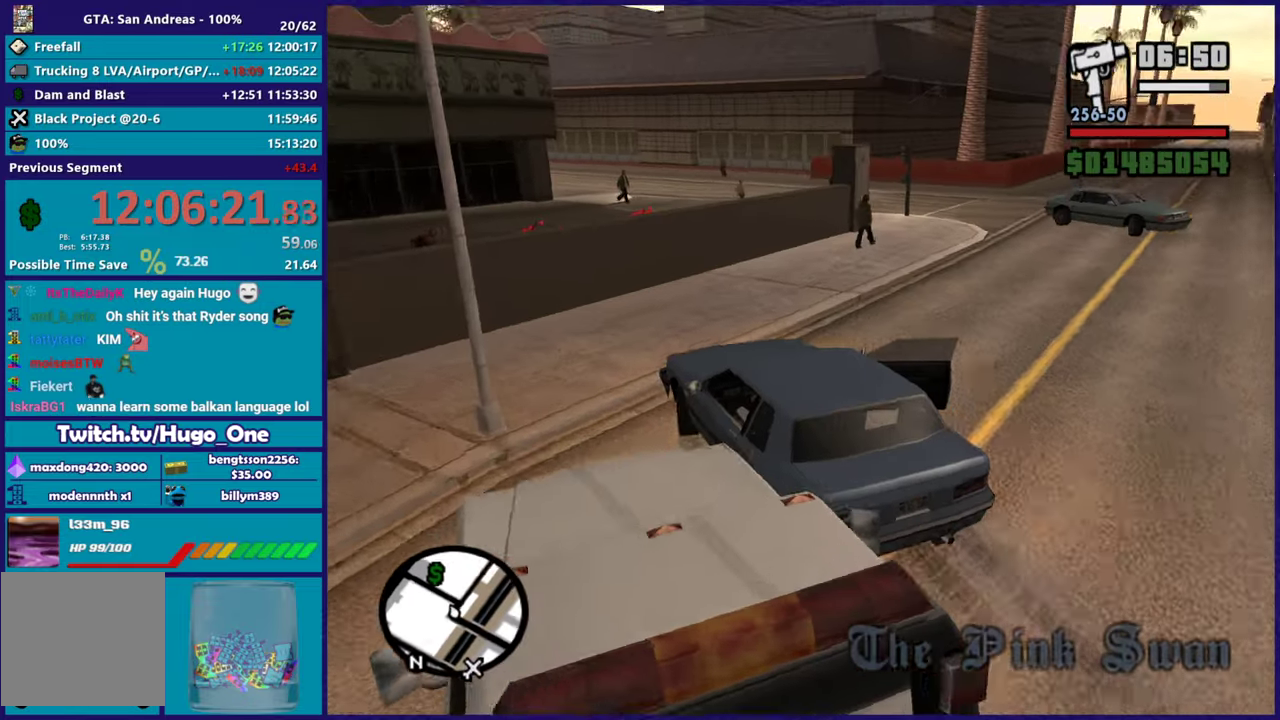
{"buttons": [], "left_stick": "right", "right_stick": "down", "events": [[117, "right_stick", "up-right"], [267, "right_stick", "center"], [317, "right_stick", "down"], [384, "R2", "up"]]}
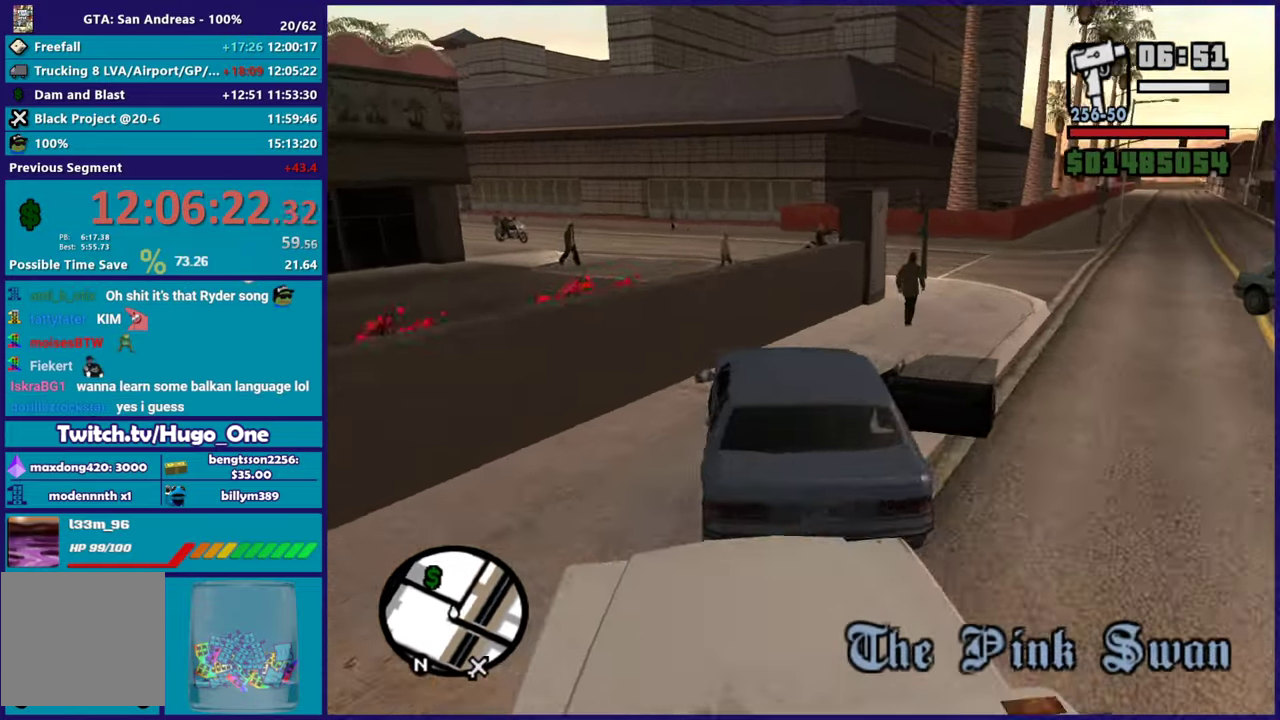
{"buttons": ["R2"], "left_stick": "center", "right_stick": "down-left", "events": [[83, "R2", "down"], [100, "right_stick", "center"], [233, "right_stick", "down"], [383, "right_stick", "down-left"], [483, "left_stick", "center"]]}
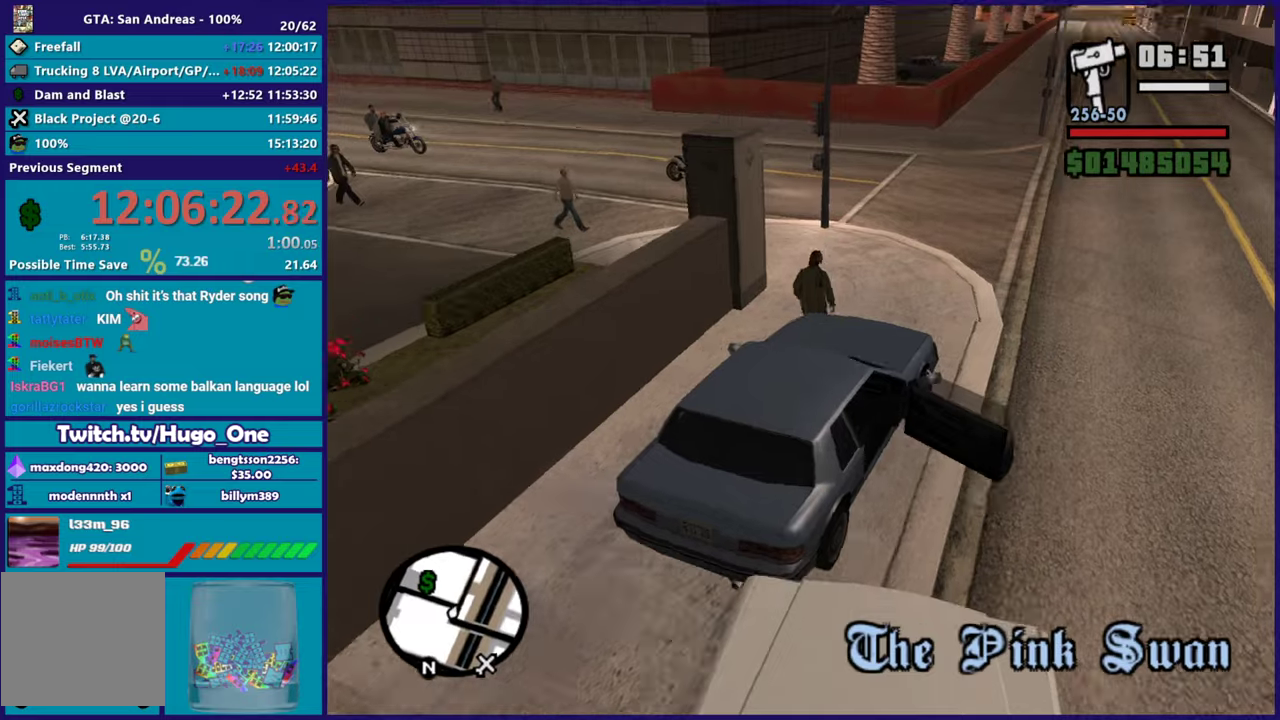
{"buttons": ["R2"], "left_stick": "left", "right_stick": "up-left", "events": [[50, "left_stick", "left"], [217, "R2", "up"], [350, "R2", "down"], [417, "right_stick", "left"], [484, "right_stick", "up-left"]]}
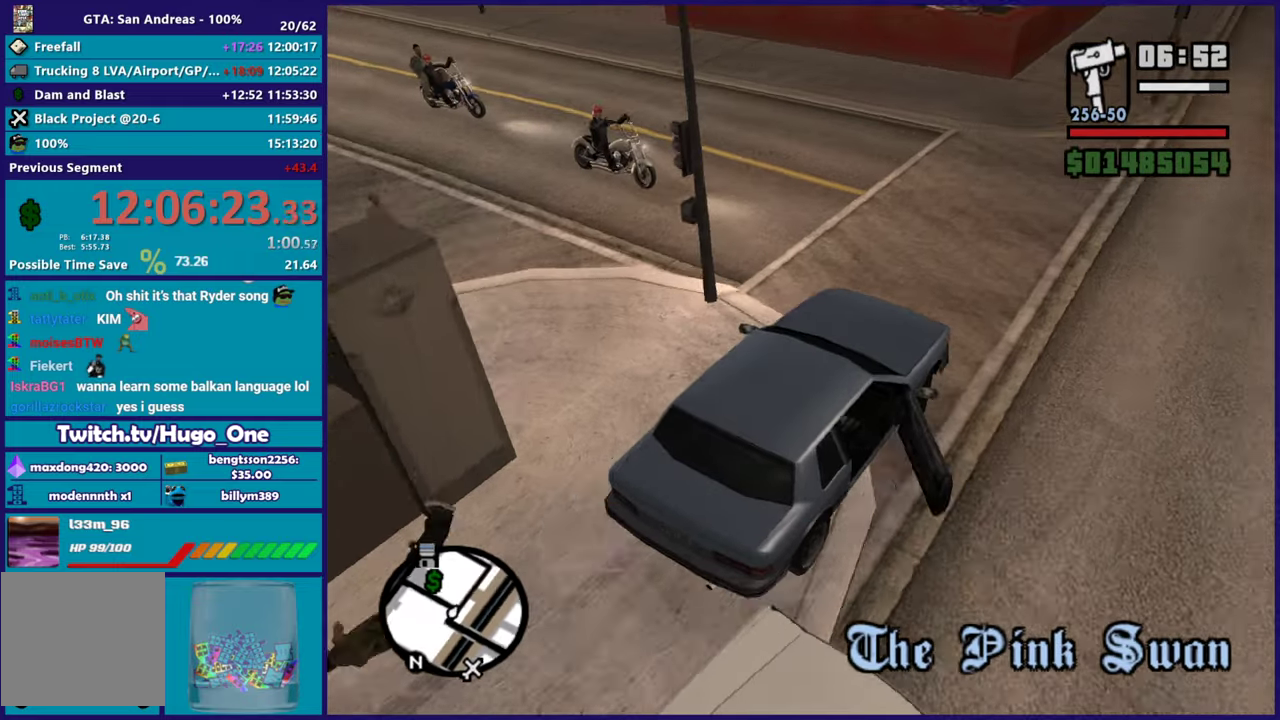
{"buttons": ["R2"], "left_stick": "left", "right_stick": "down-left", "events": [[133, "right_stick", "left"], [433, "right_stick", "down-left"]]}
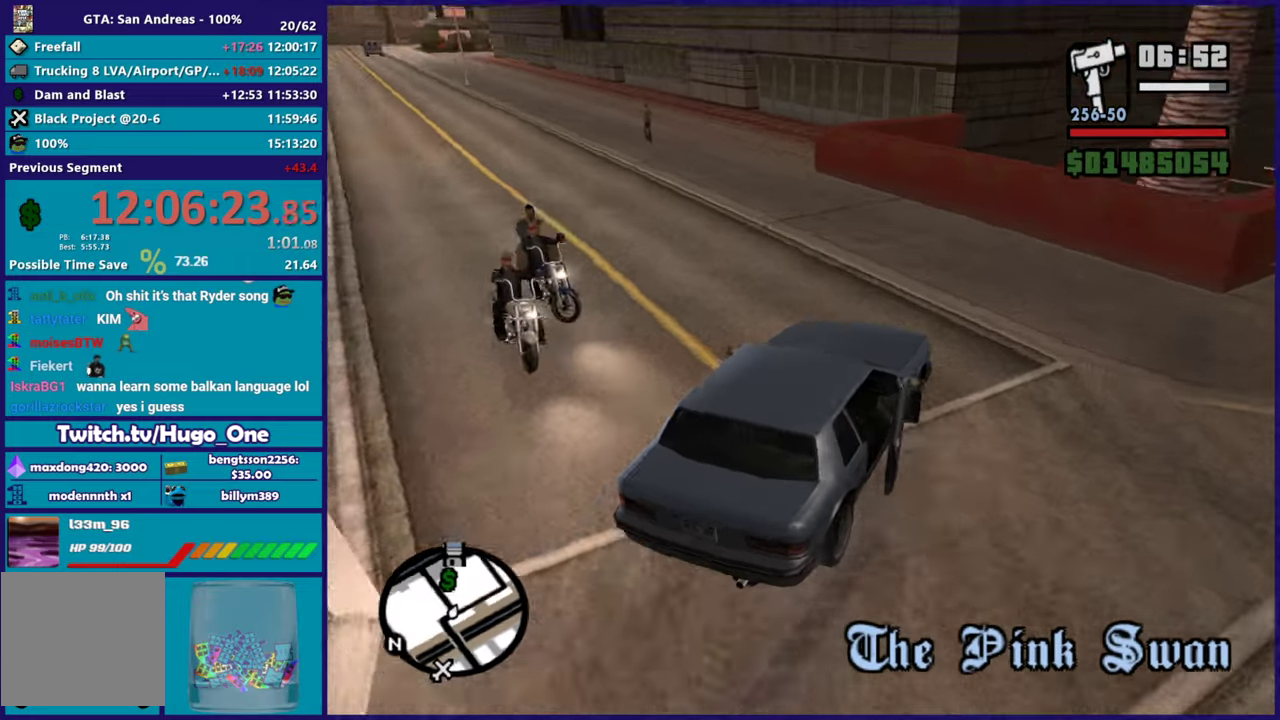
{"buttons": ["R2"], "left_stick": "left", "right_stick": "down-left", "events": [[250, "right_stick", "down"], [451, "right_stick", "down-left"]]}
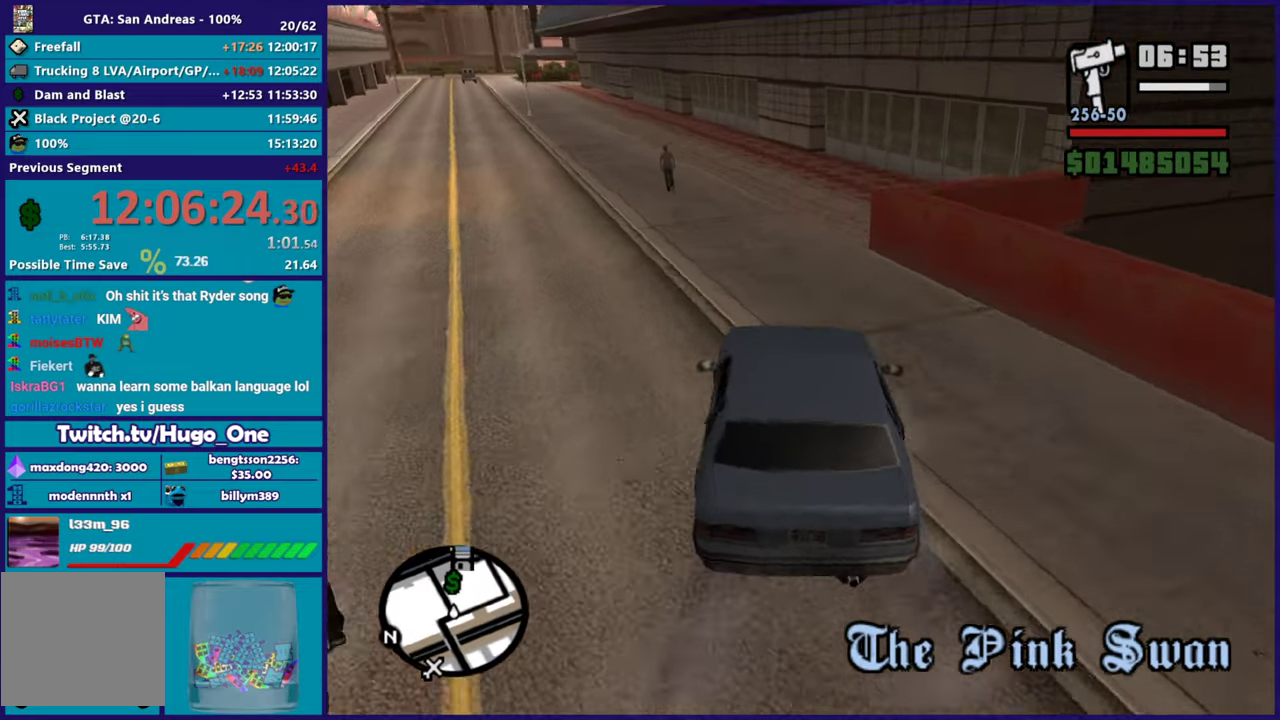
{"buttons": ["R2"], "left_stick": "left", "right_stick": "down-left", "events": [[83, "left_stick", "up-left"], [250, "right_stick", "center"], [267, "left_stick", "center"], [350, "right_stick", "down-left"], [450, "left_stick", "left"]]}
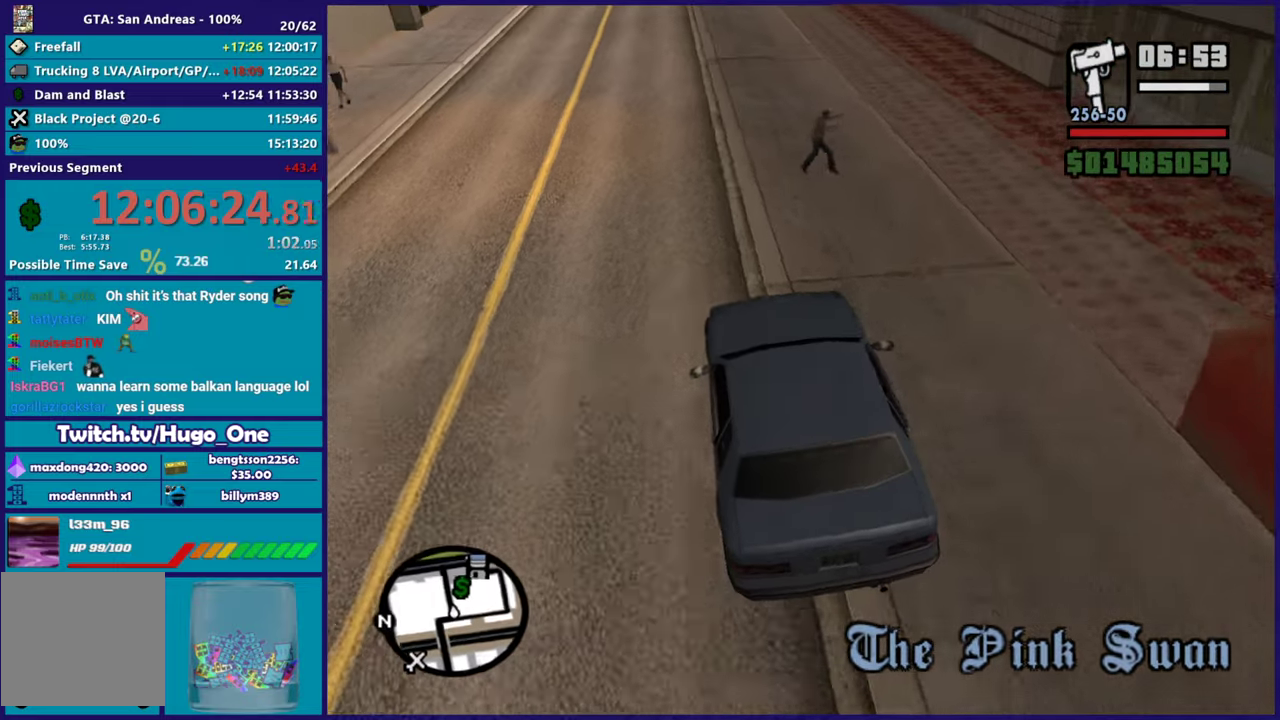
{"buttons": ["R2"], "left_stick": "center", "right_stick": "center", "events": [[184, "left_stick", "down-right"], [184, "right_stick", "center"], [301, "left_stick", "left"], [417, "left_stick", "up-left"], [468, "left_stick", "center"]]}
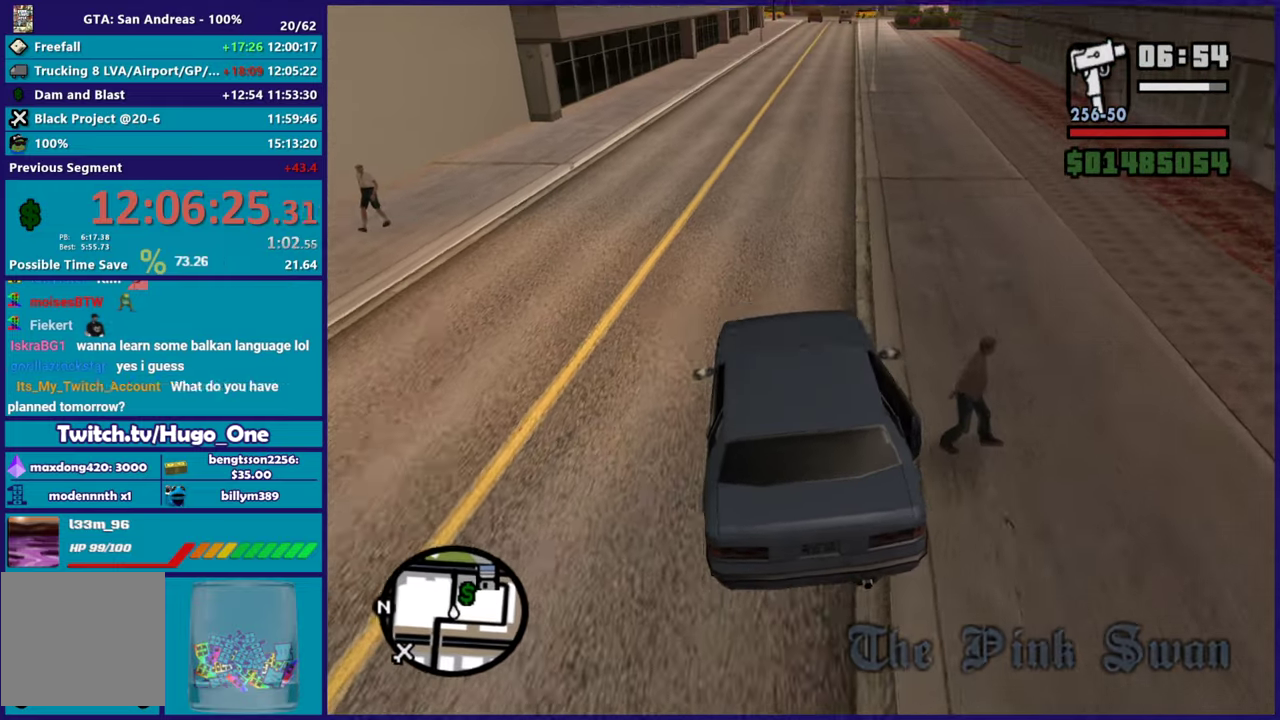
{"buttons": ["R2"], "left_stick": "center", "right_stick": "down", "events": [[33, "left_stick", "right"], [33, "right_stick", "up"], [150, "left_stick", "center"], [217, "right_stick", "center"], [317, "left_stick", "right"], [367, "right_stick", "down"], [400, "left_stick", "center"]]}
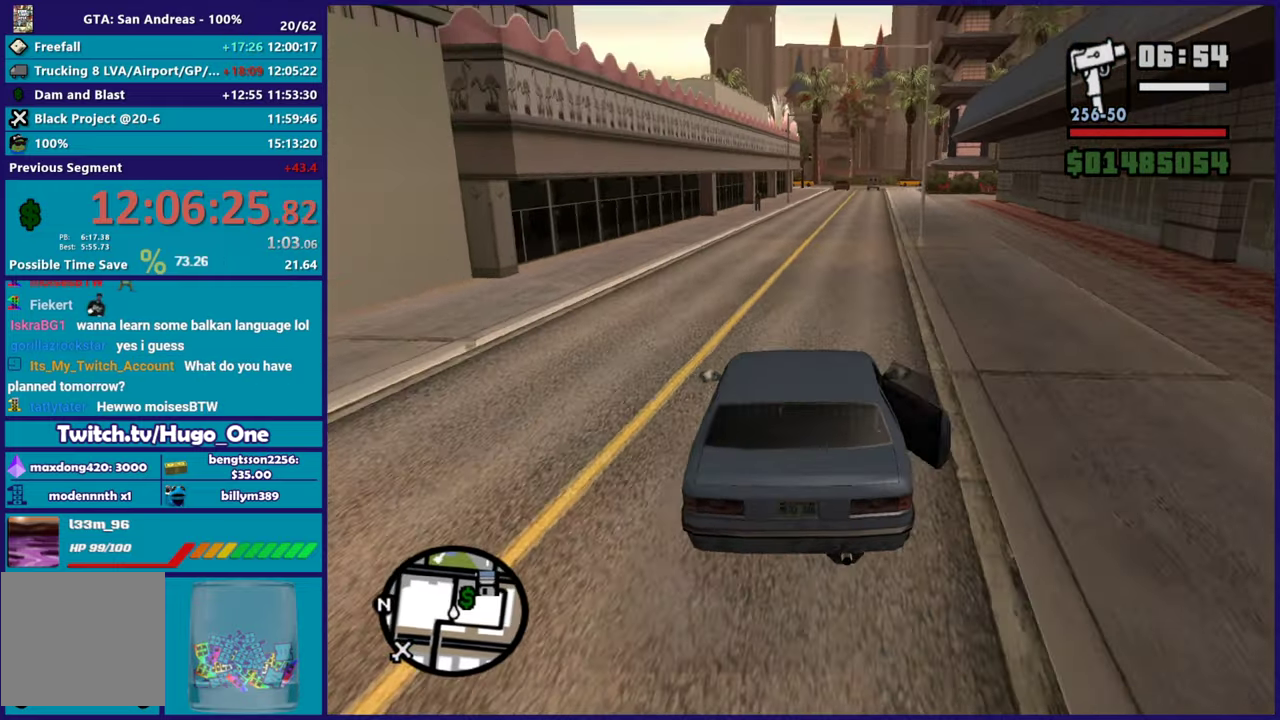
{"buttons": ["R2"], "left_stick": "center", "right_stick": "center", "events": [[317, "right_stick", "center"]]}
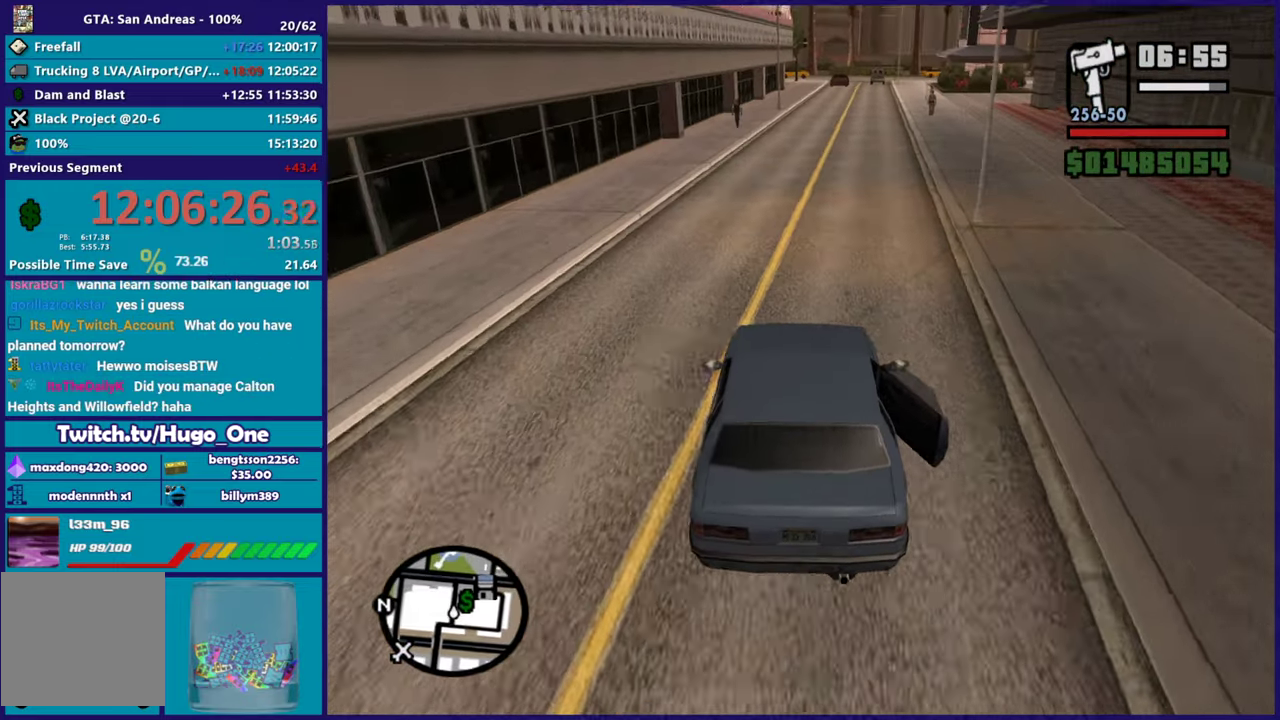
{"buttons": ["R2"], "left_stick": "center", "right_stick": "center", "events": []}
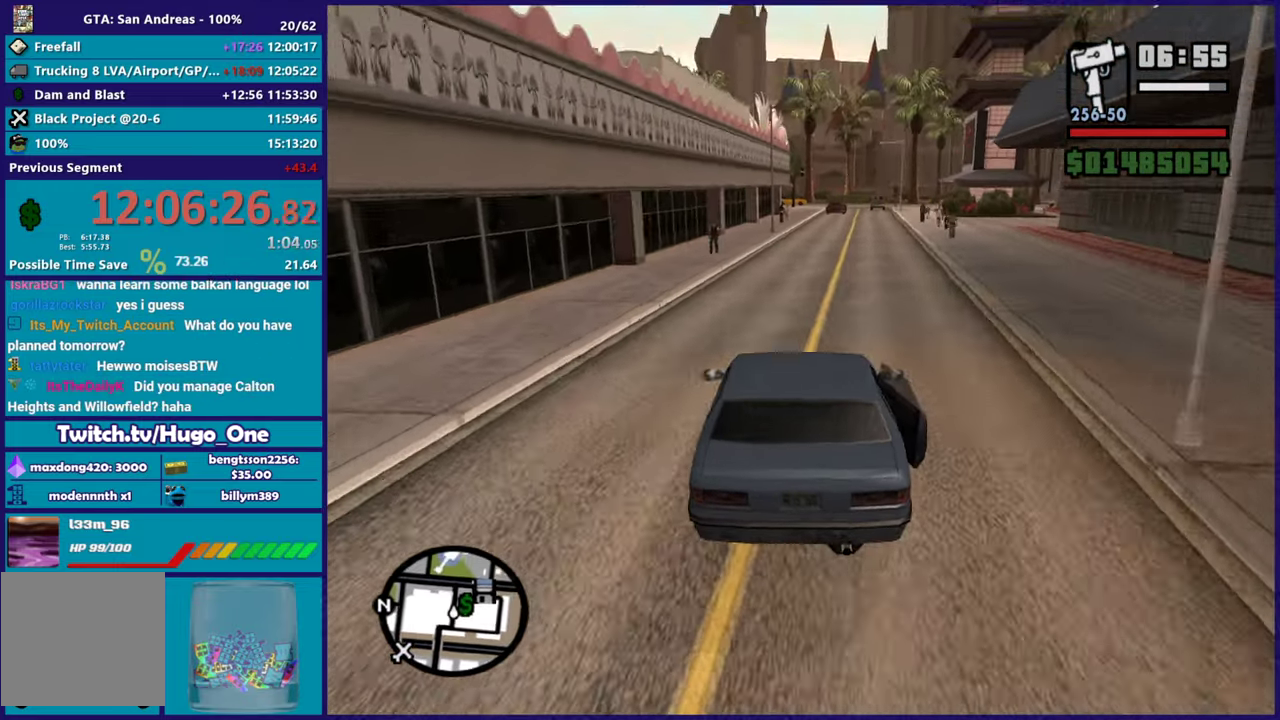
{"buttons": ["R2"], "left_stick": "center", "right_stick": "center", "events": [[167, "left_stick", "right"], [201, "right_stick", "right"], [317, "right_stick", "center"], [434, "left_stick", "center"]]}
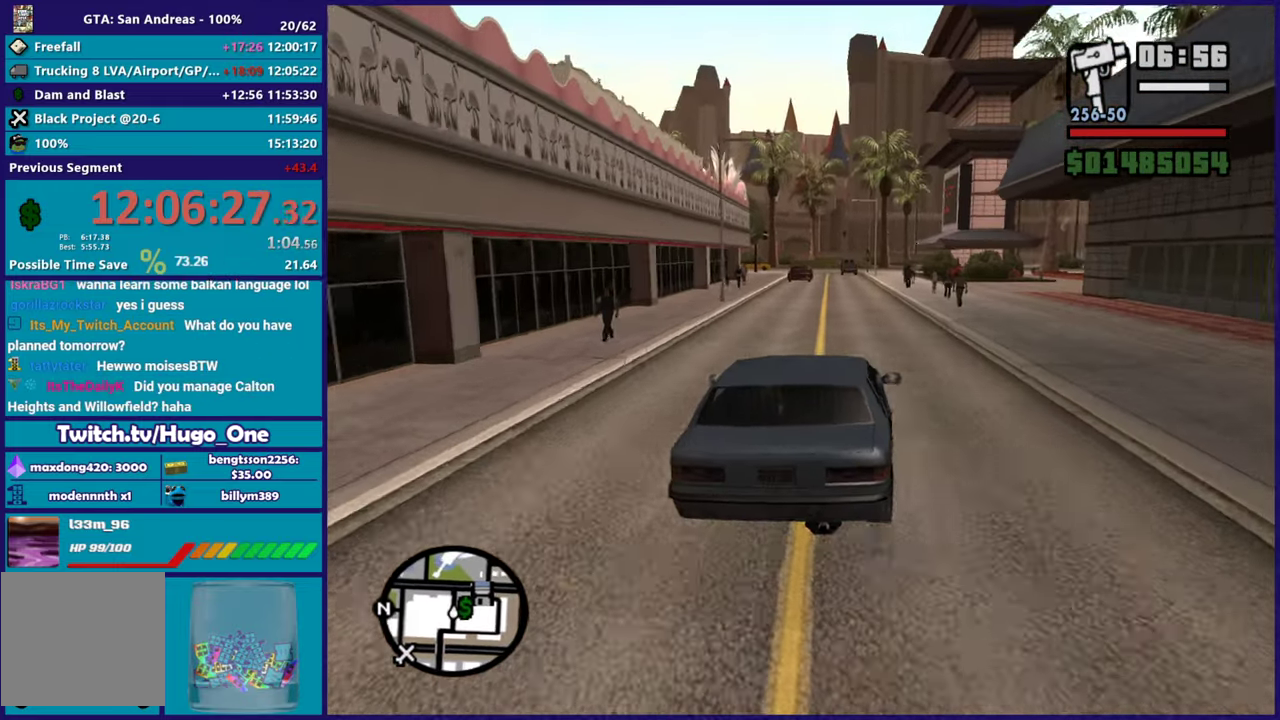
{"buttons": ["R2"], "left_stick": "center", "right_stick": "down-right", "events": [[83, "left_stick", "right"], [117, "right_stick", "down"], [167, "R2", "up"], [233, "left_stick", "left"], [250, "right_stick", "down-right"], [384, "R2", "down"], [400, "left_stick", "center"]]}
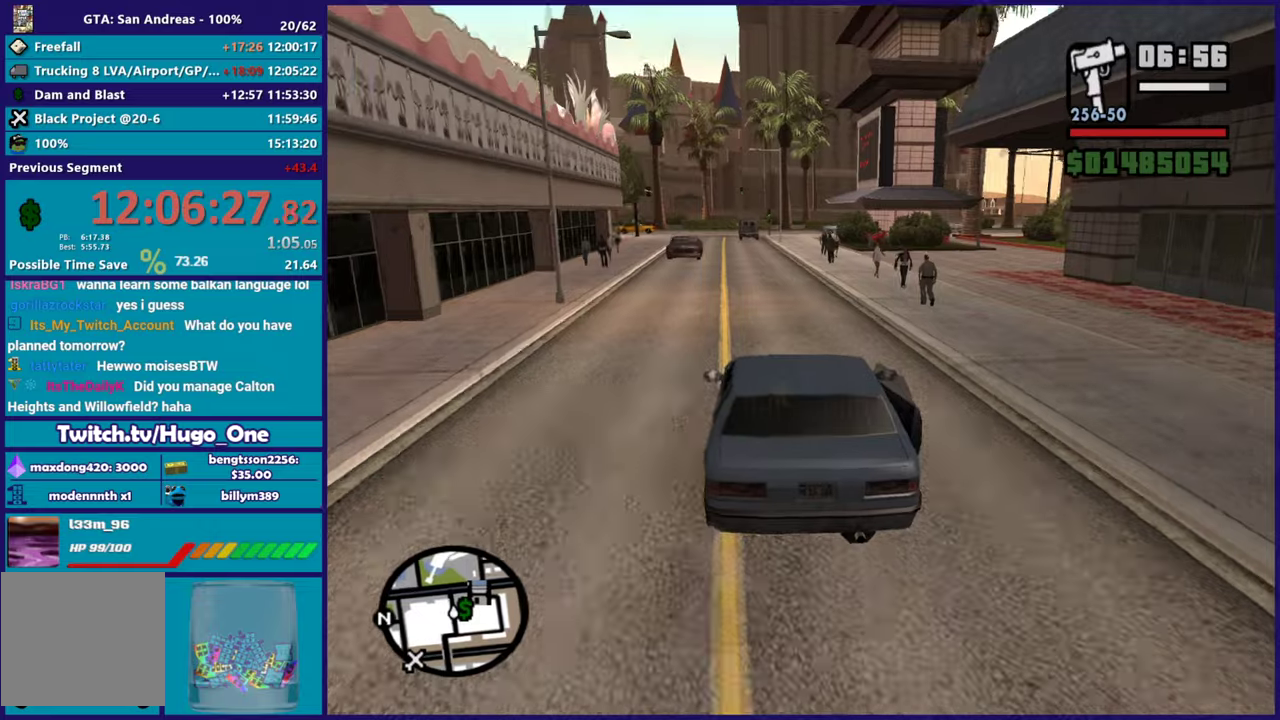
{"buttons": ["R2"], "left_stick": "left", "right_stick": "center", "events": [[317, "right_stick", "center"], [501, "left_stick", "left"]]}
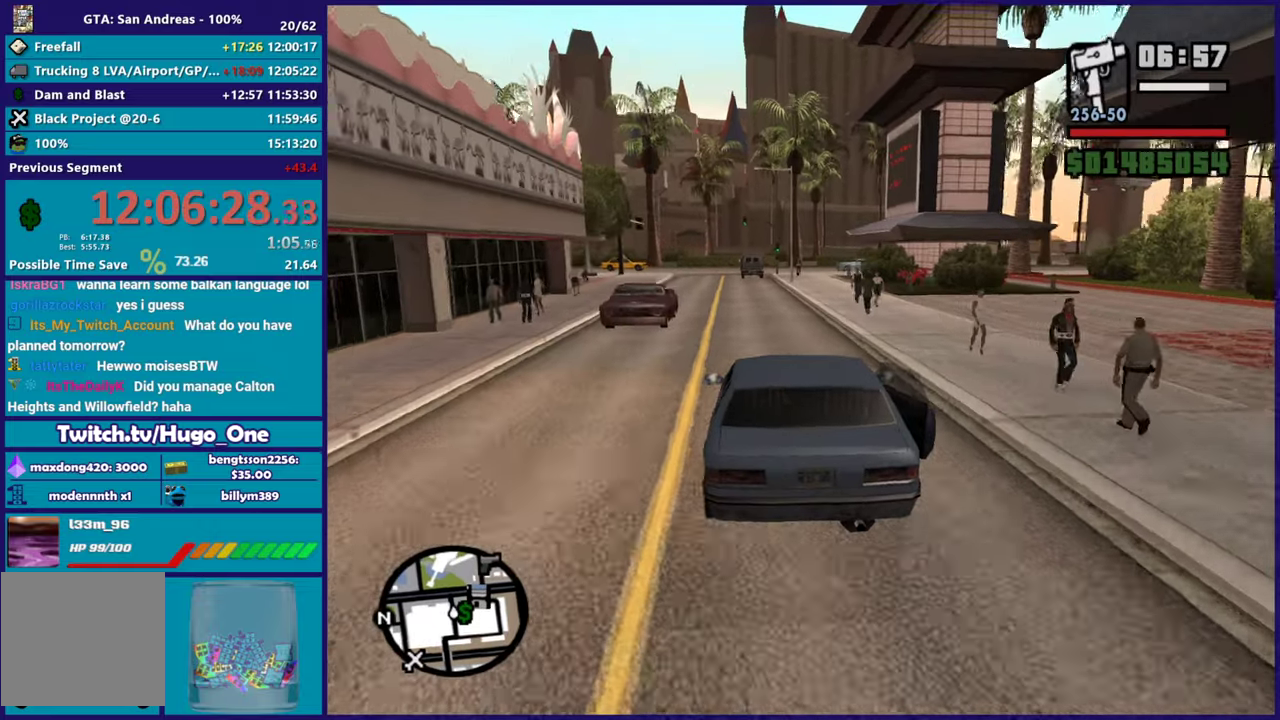
{"buttons": ["R2"], "left_stick": "center", "right_stick": "center", "events": [[83, "R2", "up"], [100, "right_stick", "down"], [183, "left_stick", "right"], [217, "R2", "down"], [250, "right_stick", "center"], [367, "left_stick", "center"]]}
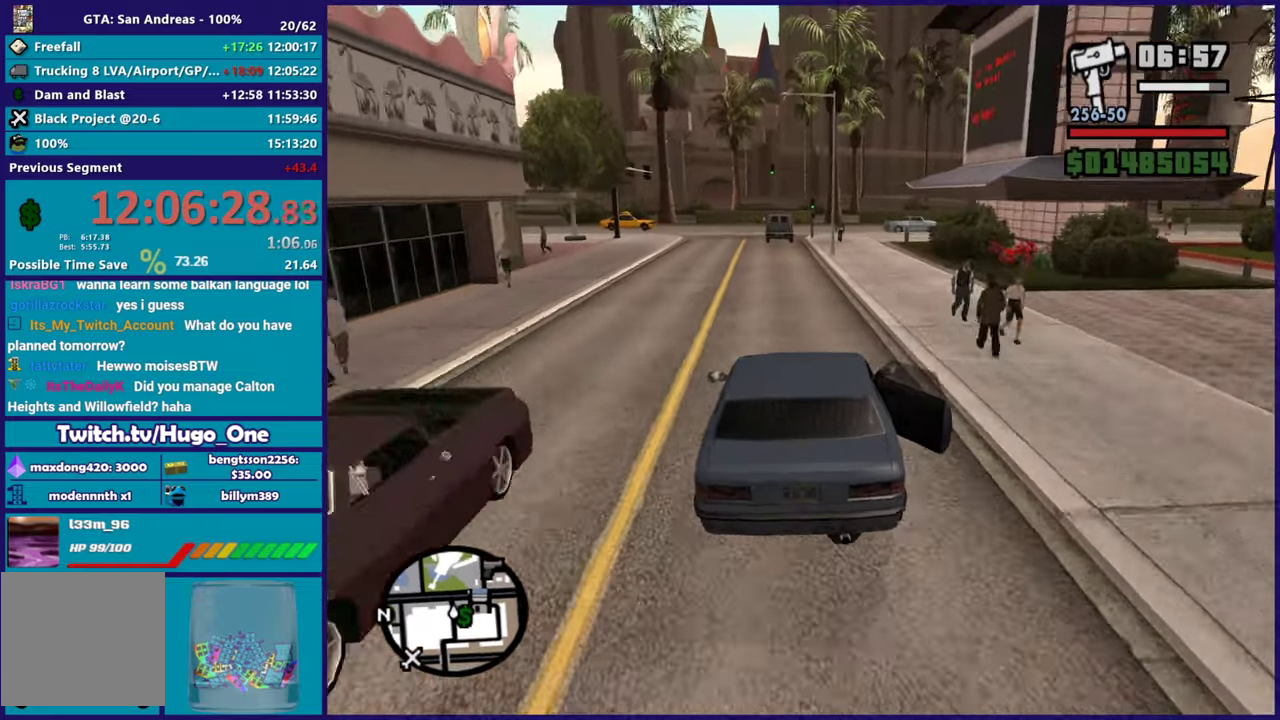
{"buttons": [], "left_stick": "left", "right_stick": "down", "events": [[67, "left_stick", "right"], [84, "right_stick", "down"], [201, "R2", "up"], [367, "left_stick", "center"], [384, "right_stick", "down-right"], [434, "left_stick", "left"], [501, "right_stick", "down"]]}
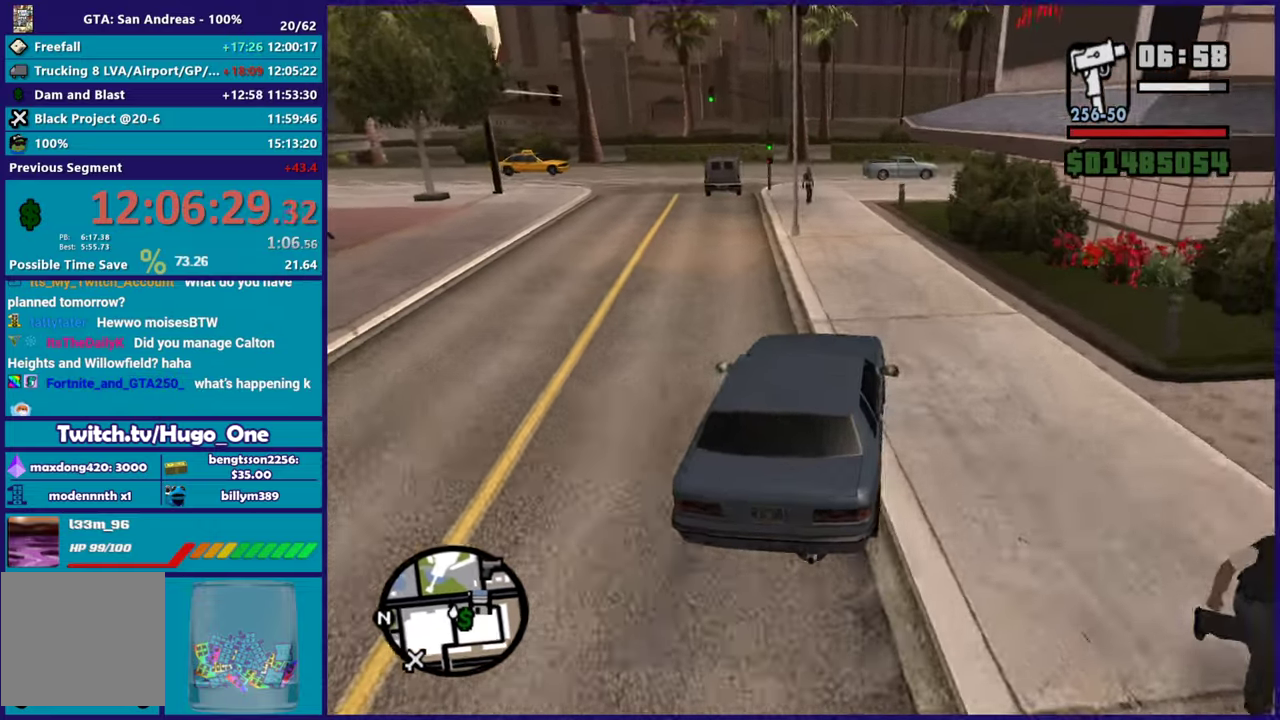
{"buttons": [], "left_stick": "left", "right_stick": "right", "events": [[67, "left_stick", "right"], [183, "left_stick", "left"], [183, "right_stick", "down-right"], [300, "left_stick", "right"], [400, "left_stick", "left"], [417, "right_stick", "right"]]}